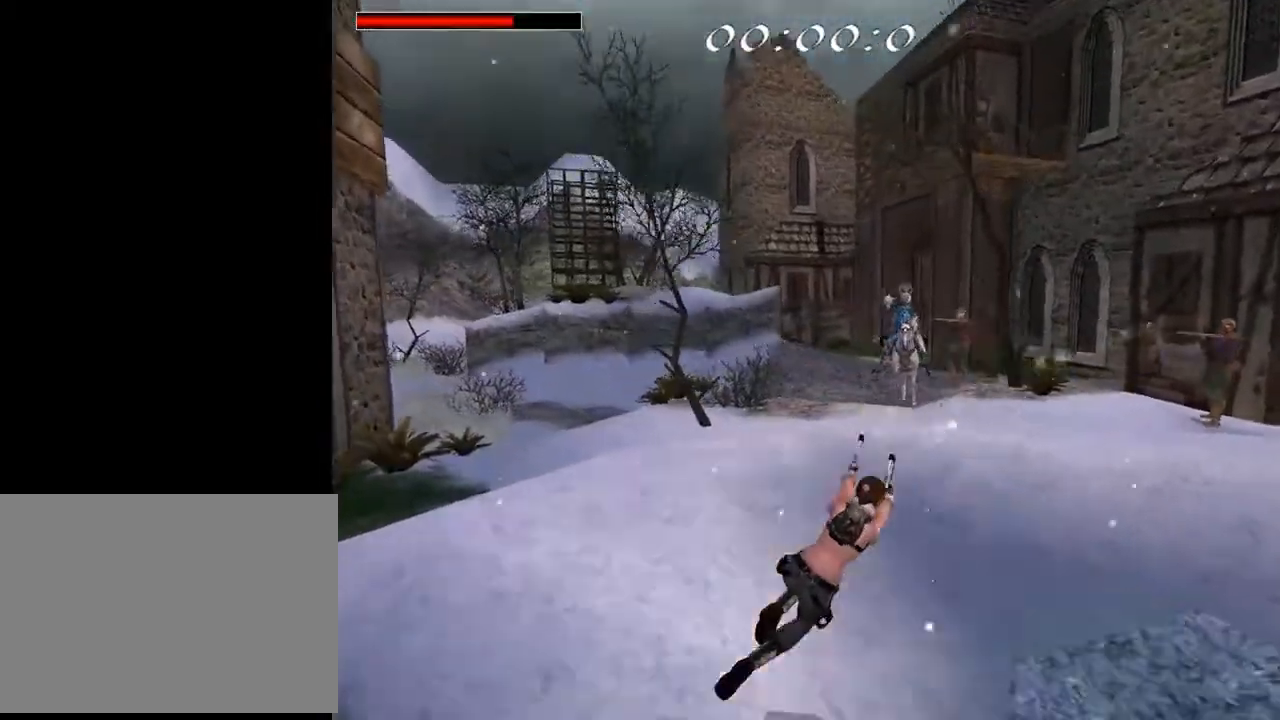
Gameplay with a controller (PlayStation layout); each line is a JSON object with the inputs held at the frame after it. "events" lists button and stick changes between this image and that frame as [ms after this image, input, new state], when the widget could be followed in between. Not read: L1.
{"buttons": ["CROSS", "SQUARE", "DPAD_RIGHT"], "left_stick": "center", "right_stick": "center", "events": [[367, "SQUARE", "down"], [467, "DPAD_RIGHT", "down"]]}
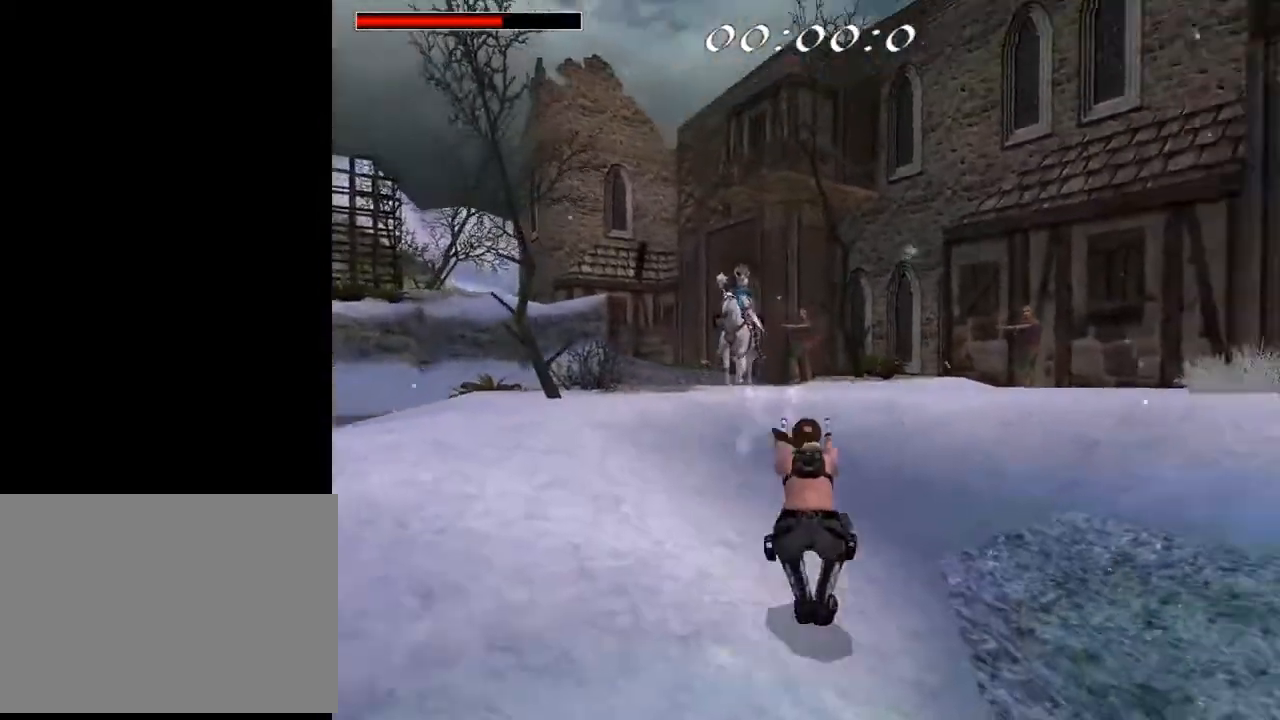
{"buttons": ["CROSS"], "left_stick": "center", "right_stick": "center", "events": [[300, "DPAD_RIGHT", "up"], [300, "SQUARE", "up"]]}
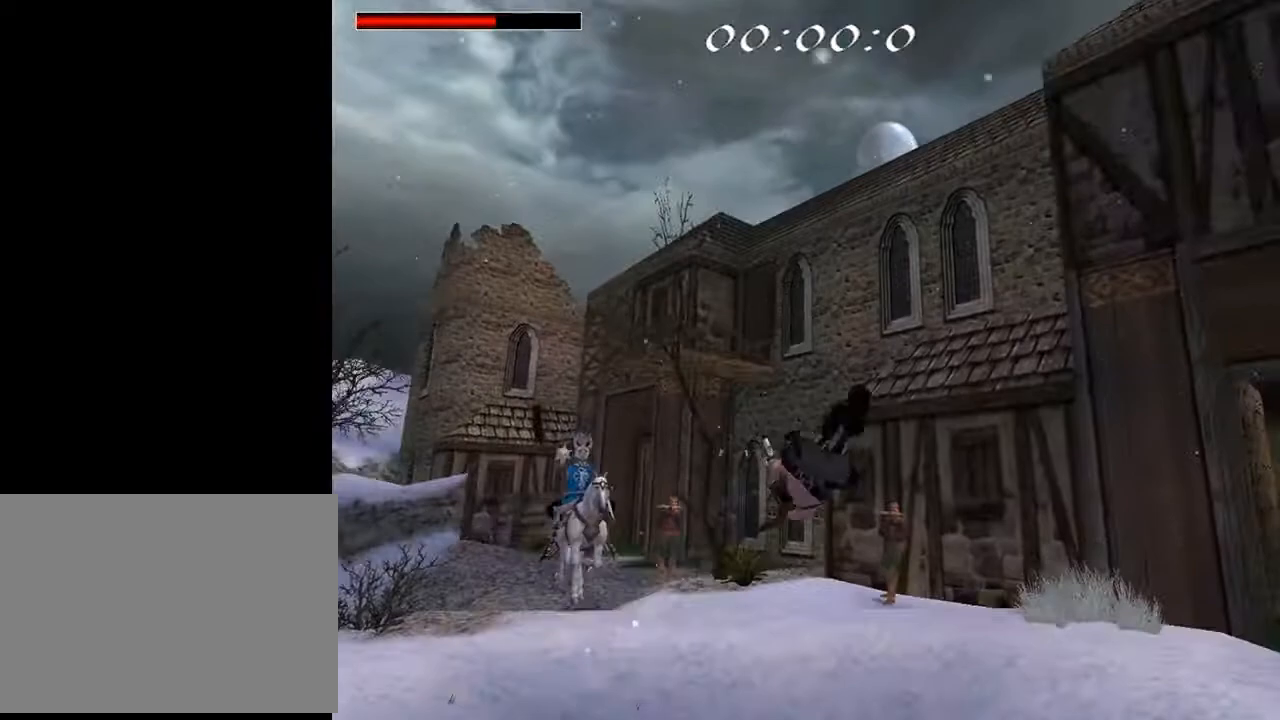
{"buttons": ["CROSS"], "left_stick": "center", "right_stick": "center", "events": []}
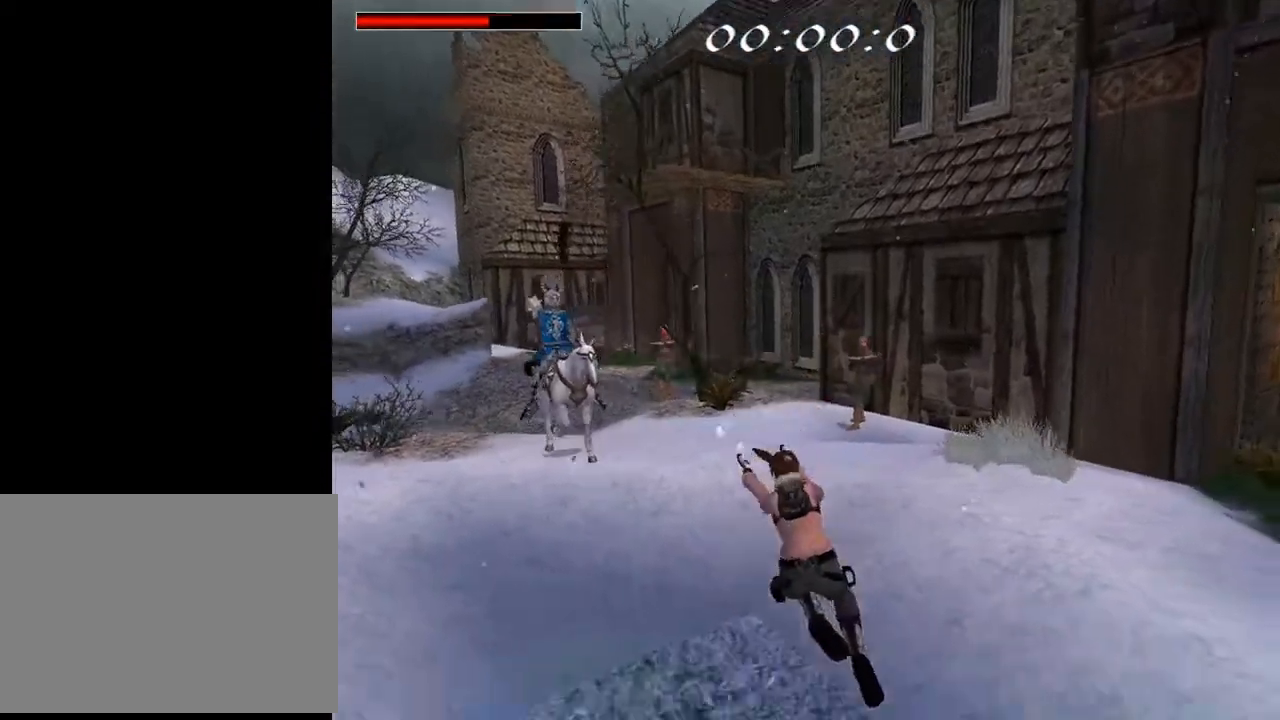
{"buttons": ["CROSS", "SQUARE", "DPAD_LEFT"], "left_stick": "center", "right_stick": "center", "events": [[233, "SQUARE", "down"], [300, "DPAD_LEFT", "down"]]}
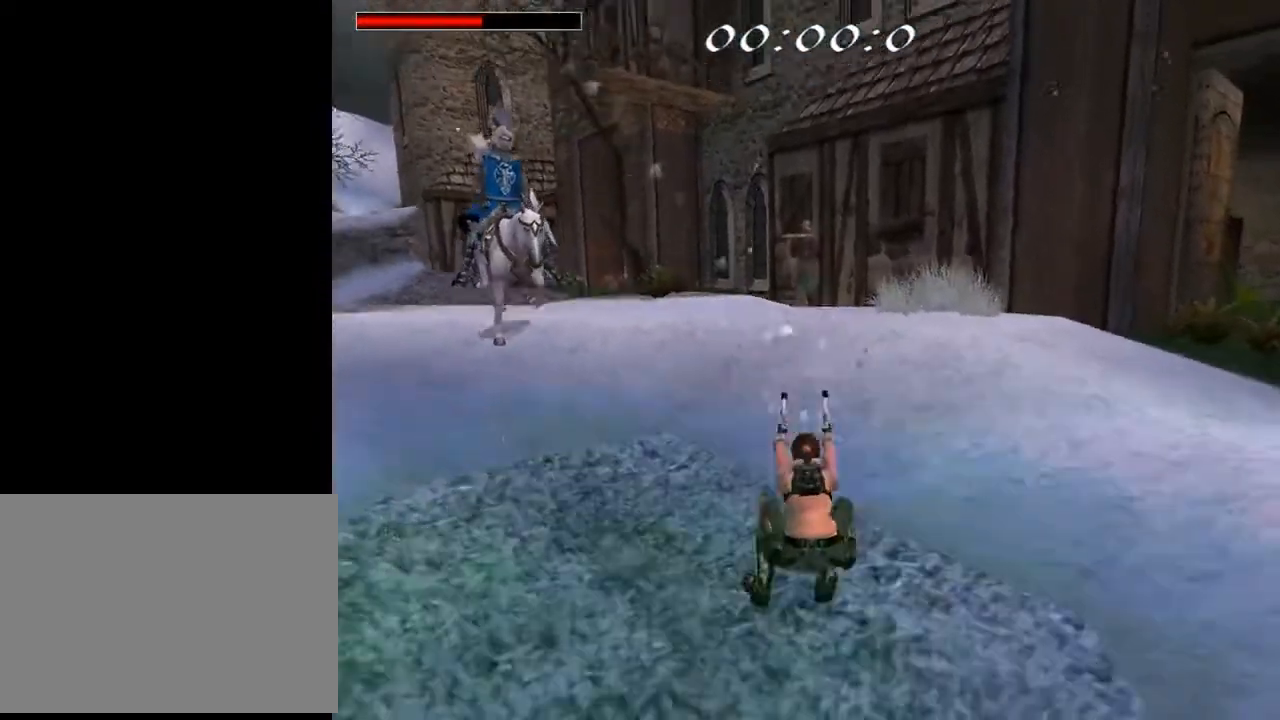
{"buttons": ["CROSS"], "left_stick": "center", "right_stick": "center", "events": [[133, "DPAD_LEFT", "up"], [333, "SQUARE", "up"]]}
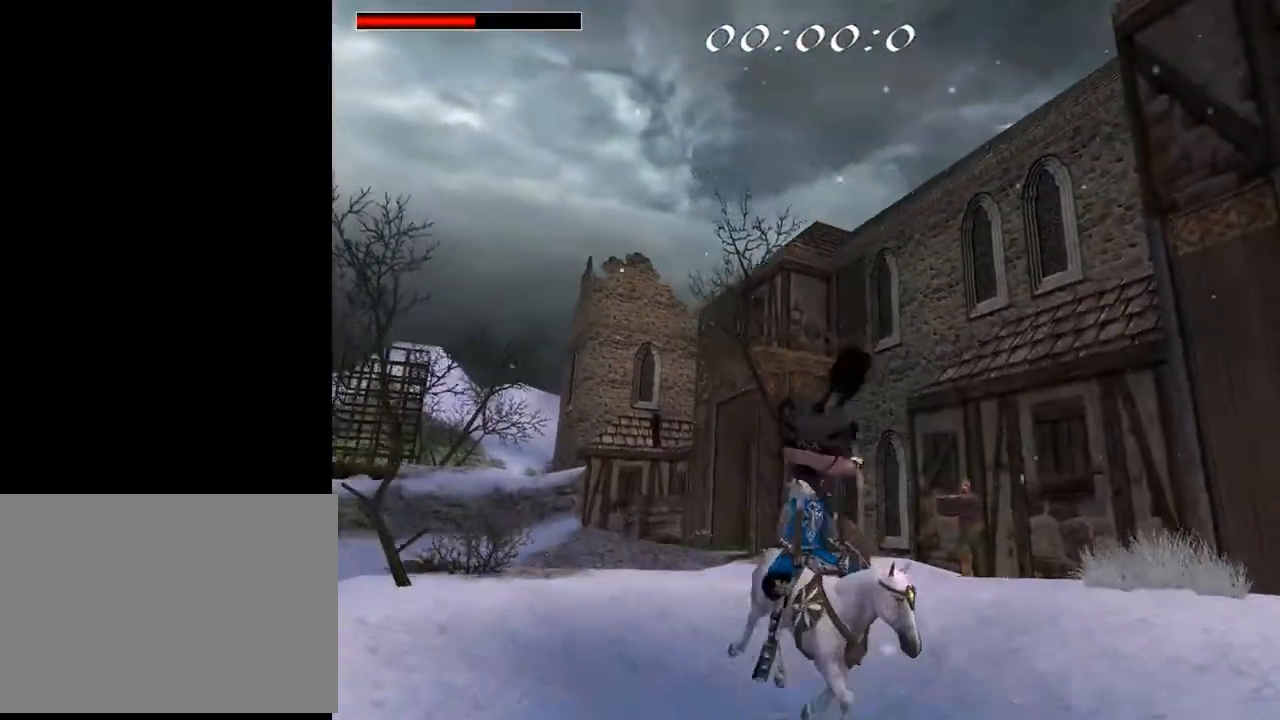
{"buttons": ["CROSS"], "left_stick": "center", "right_stick": "center", "events": []}
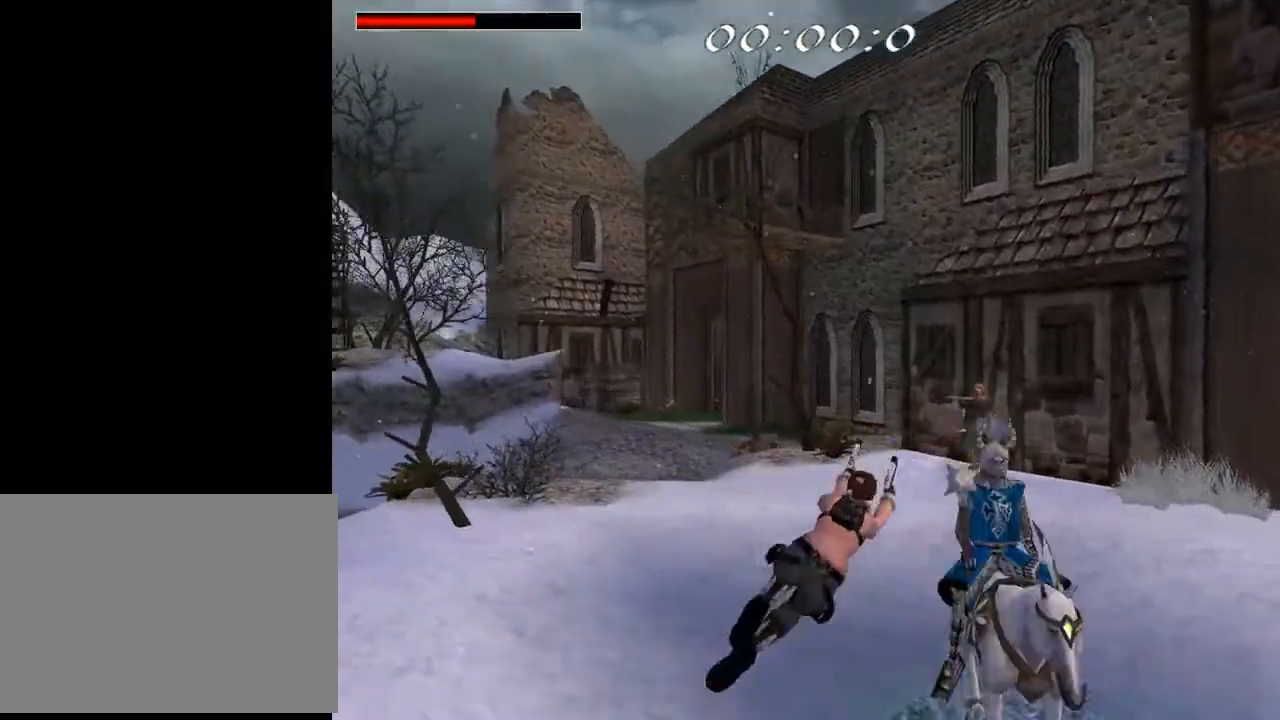
{"buttons": ["CROSS", "SQUARE", "DPAD_UP", "DPAD_LEFT"], "left_stick": "center", "right_stick": "center", "events": [[100, "SQUARE", "down"], [167, "DPAD_UP", "down"], [333, "DPAD_LEFT", "down"]]}
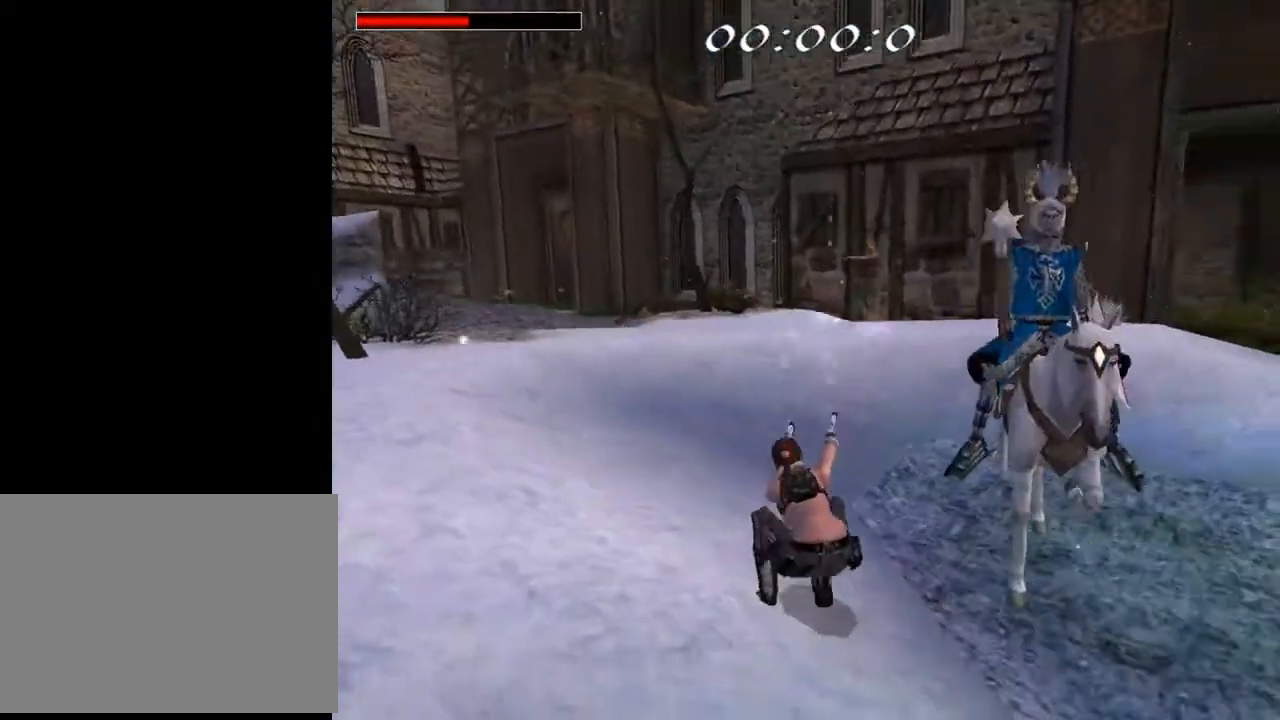
{"buttons": ["CROSS", "DPAD_UP", "DPAD_RIGHT"], "left_stick": "center", "right_stick": "center", "events": [[333, "SQUARE", "up"], [367, "DPAD_LEFT", "up"], [500, "DPAD_RIGHT", "down"]]}
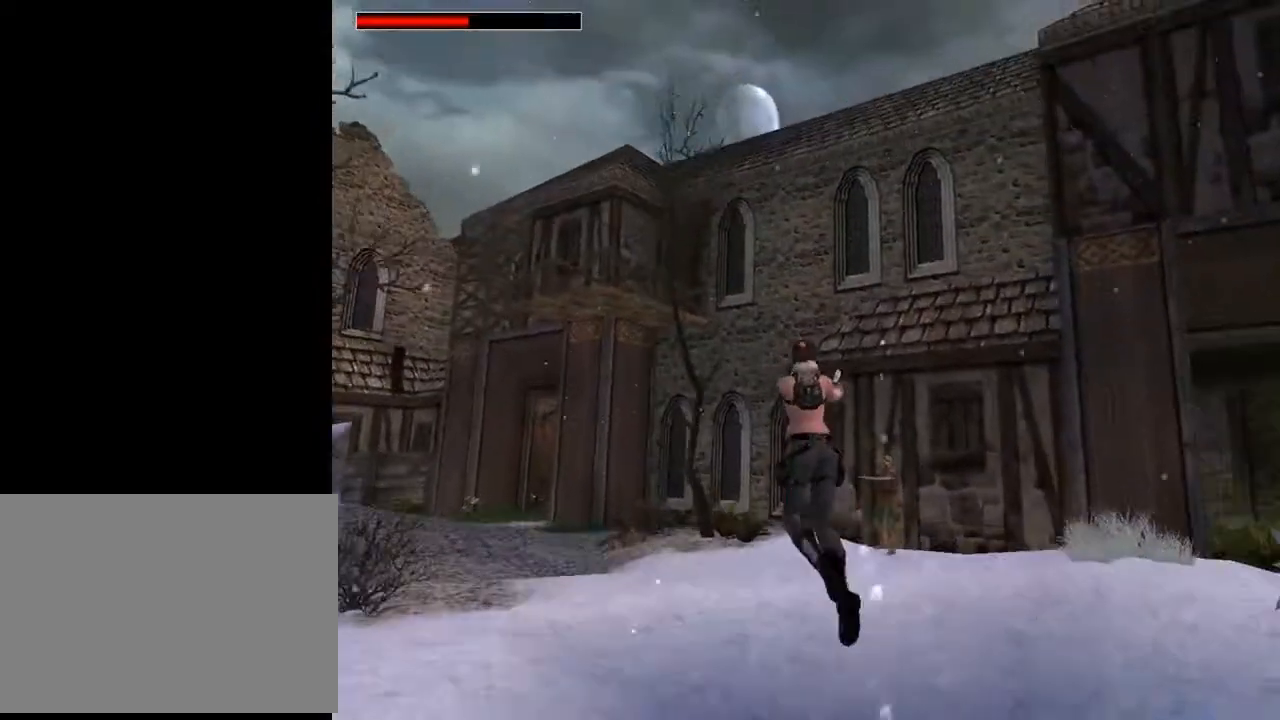
{"buttons": ["CROSS", "DPAD_UP", "DPAD_RIGHT"], "left_stick": "center", "right_stick": "center", "events": [[100, "DPAD_RIGHT", "up"], [400, "DPAD_RIGHT", "down"]]}
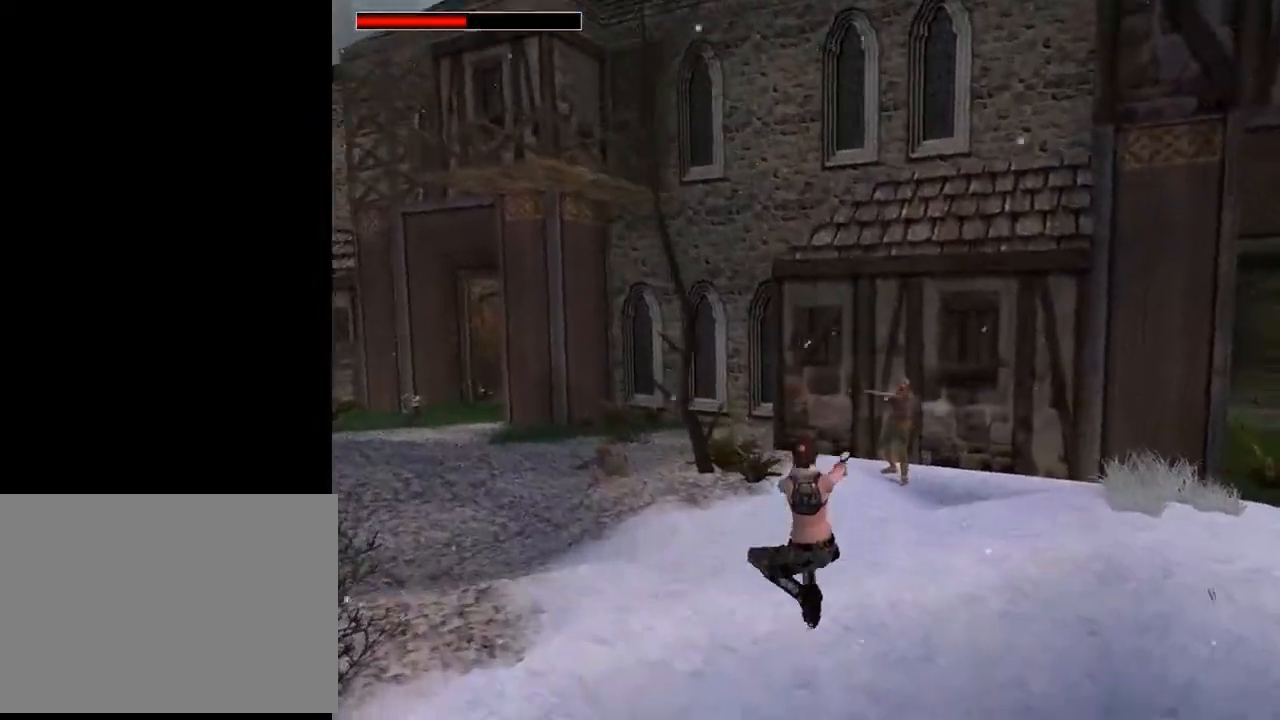
{"buttons": ["CROSS", "DPAD_RIGHT"], "left_stick": "center", "right_stick": "center", "events": [[400, "DPAD_UP", "up"]]}
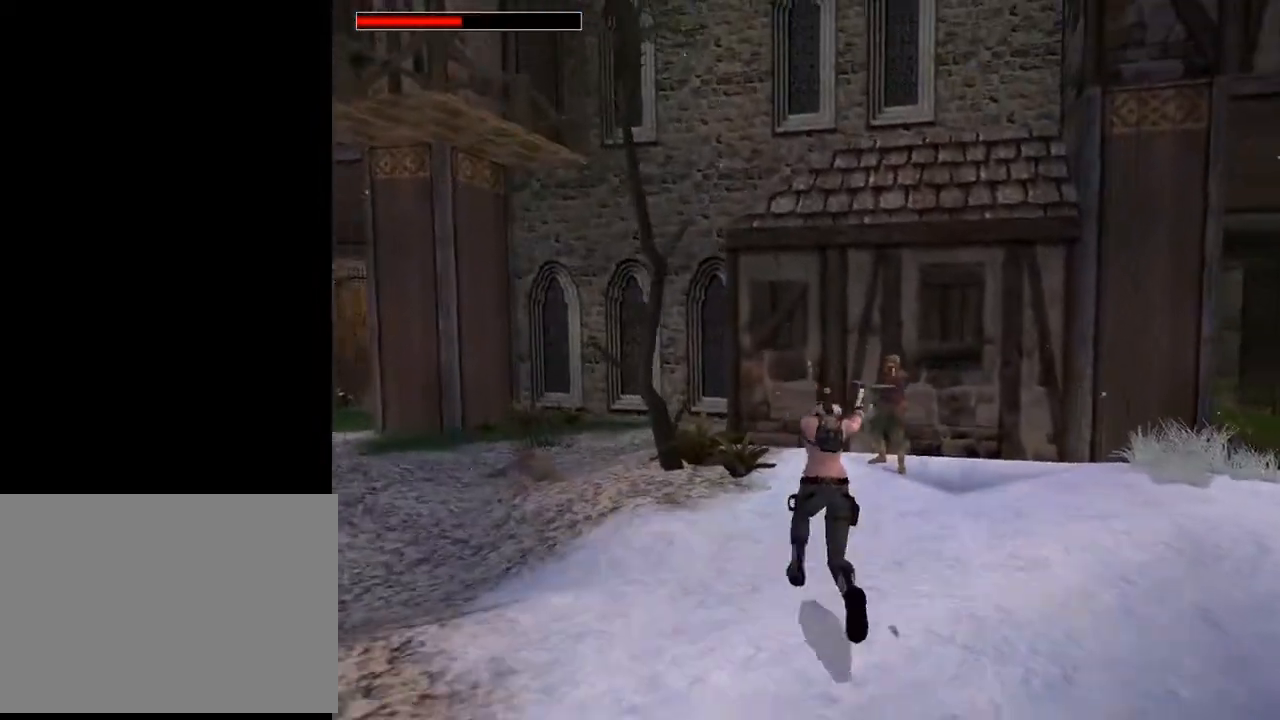
{"buttons": ["CROSS", "SQUARE"], "left_stick": "center", "right_stick": "center", "events": [[367, "DPAD_RIGHT", "up"], [500, "SQUARE", "down"]]}
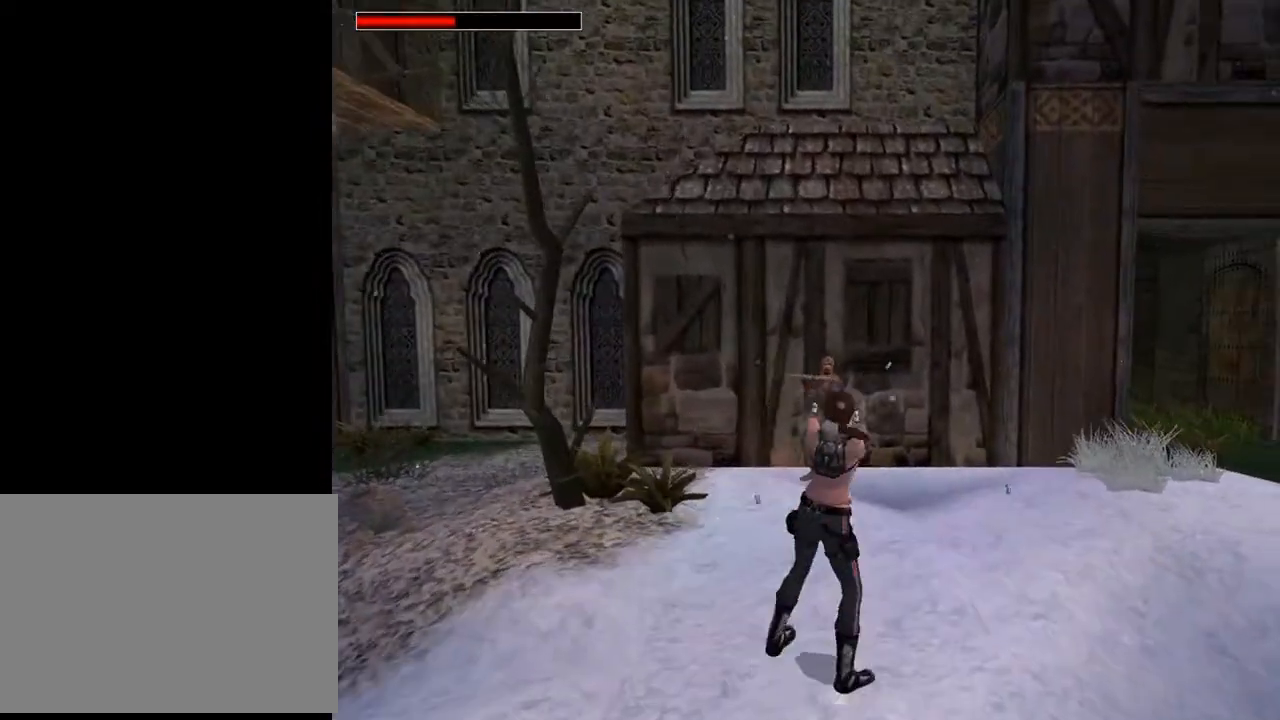
{"buttons": ["CROSS", "SQUARE", "DPAD_LEFT"], "left_stick": "center", "right_stick": "center", "events": [[133, "DPAD_LEFT", "down"]]}
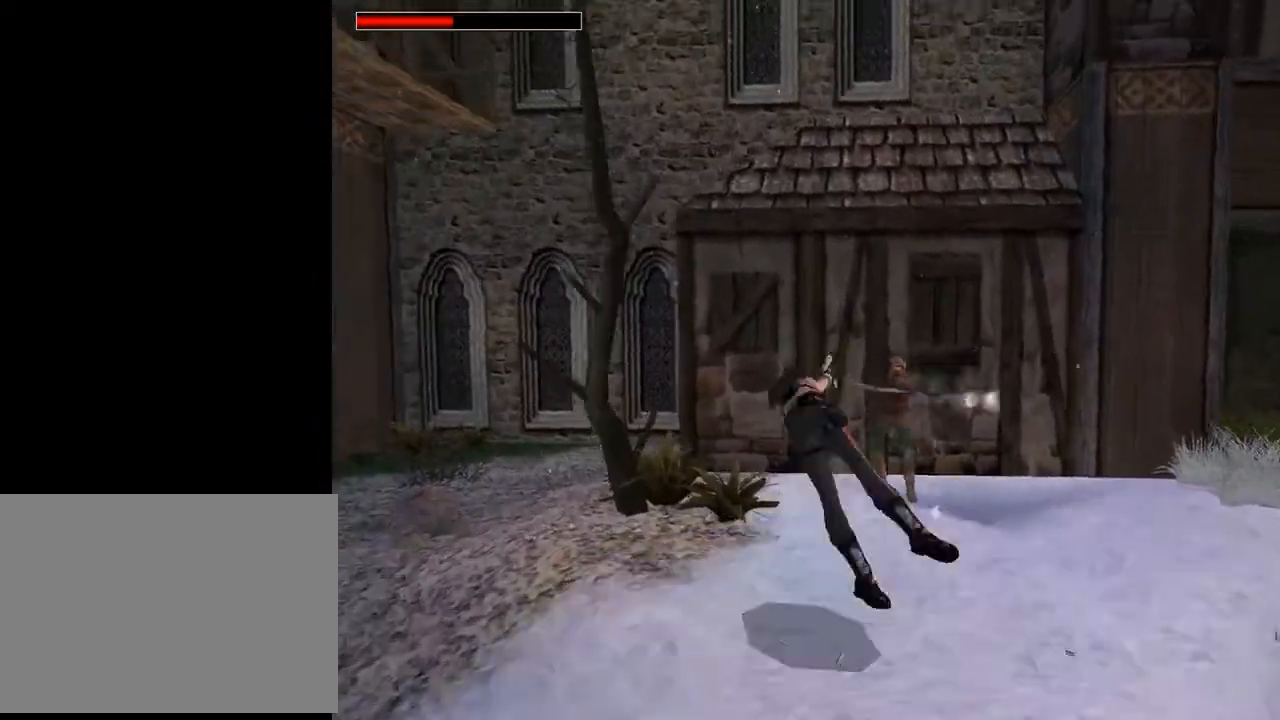
{"buttons": ["CROSS"], "left_stick": "center", "right_stick": "center", "events": [[333, "DPAD_LEFT", "up"], [333, "SQUARE", "up"]]}
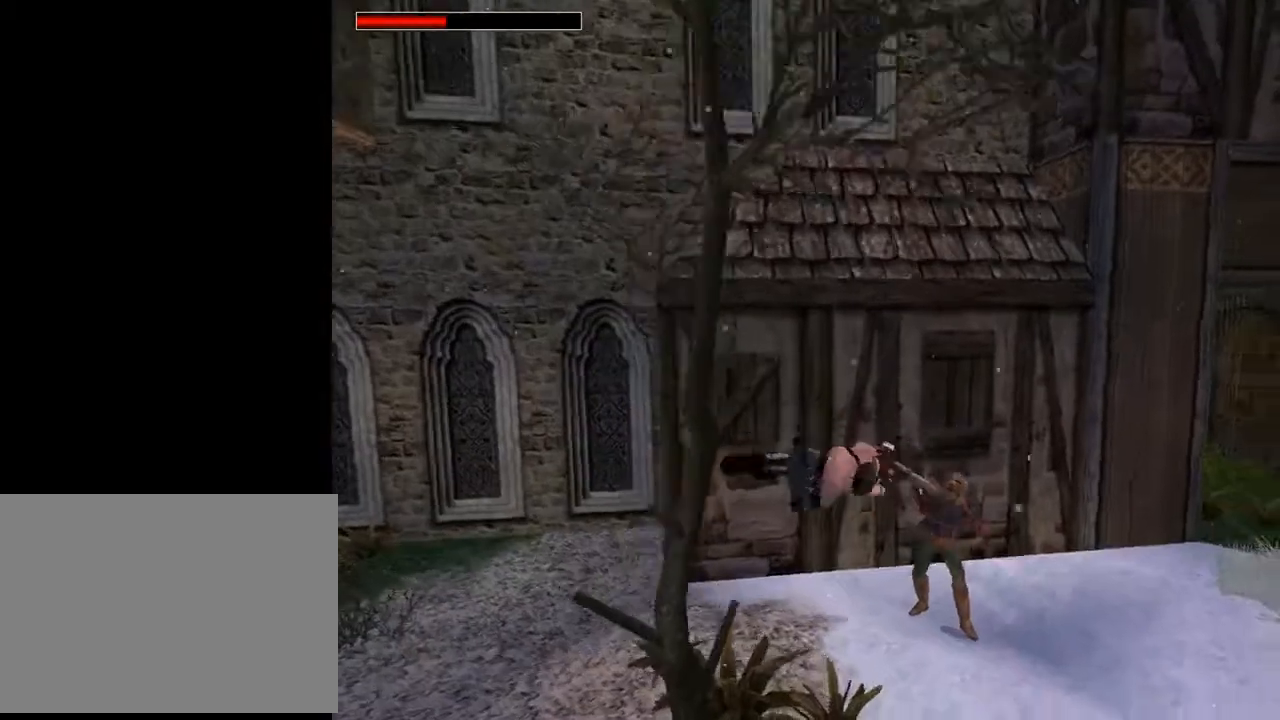
{"buttons": ["CROSS"], "left_stick": "center", "right_stick": "center", "events": []}
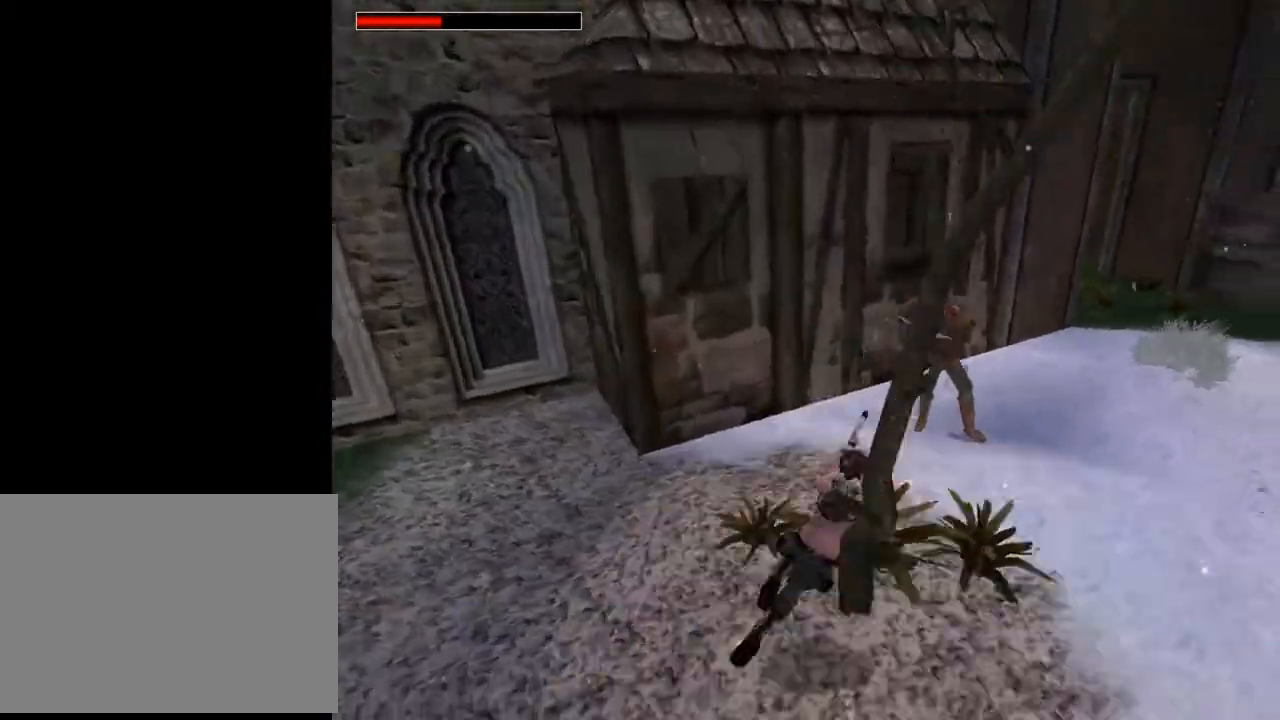
{"buttons": ["CROSS", "SQUARE", "DPAD_DOWN"], "left_stick": "center", "right_stick": "center", "events": [[100, "SQUARE", "down"], [167, "DPAD_DOWN", "down"]]}
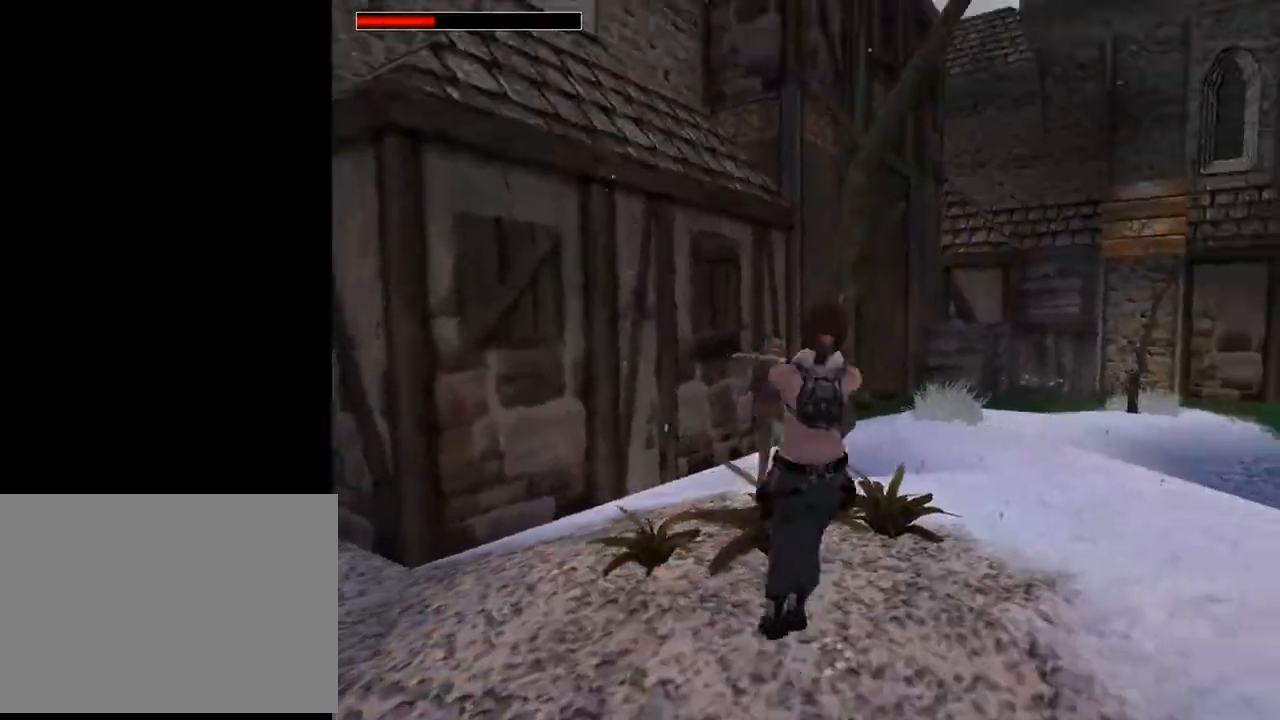
{"buttons": ["CROSS"], "left_stick": "center", "right_stick": "center", "events": [[233, "SQUARE", "up"], [267, "DPAD_DOWN", "up"]]}
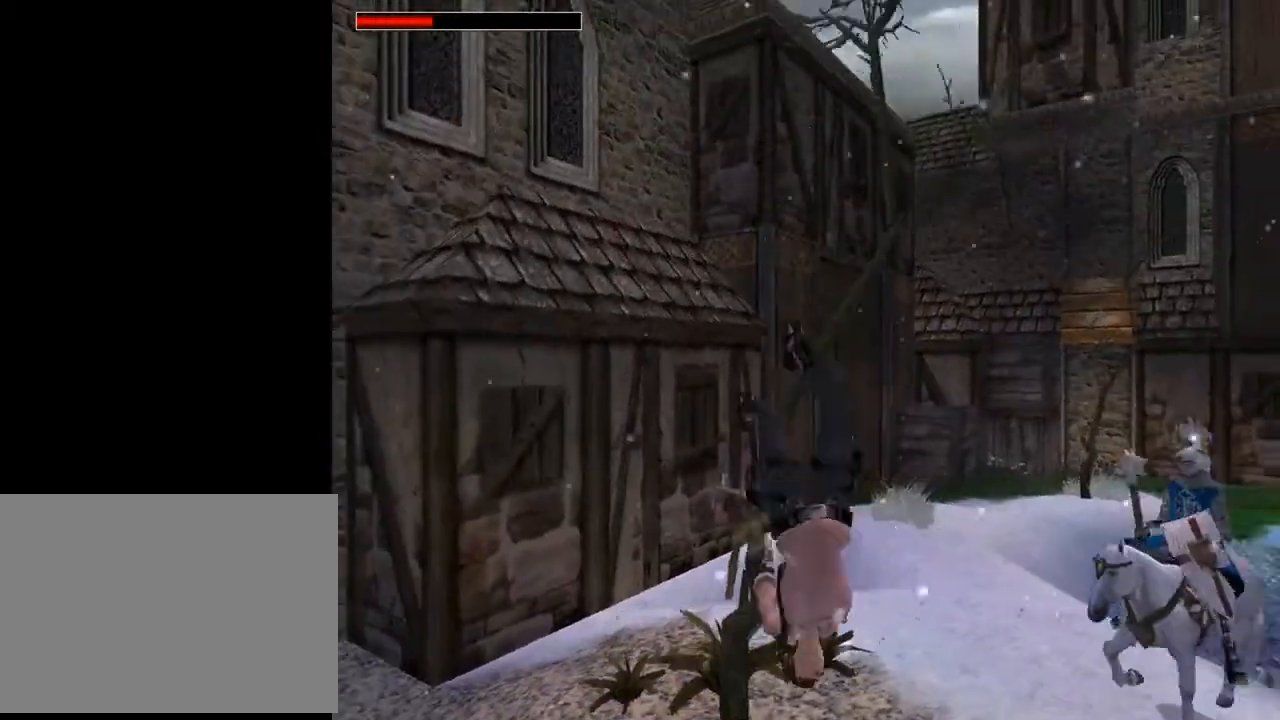
{"buttons": ["CROSS"], "left_stick": "center", "right_stick": "center", "events": []}
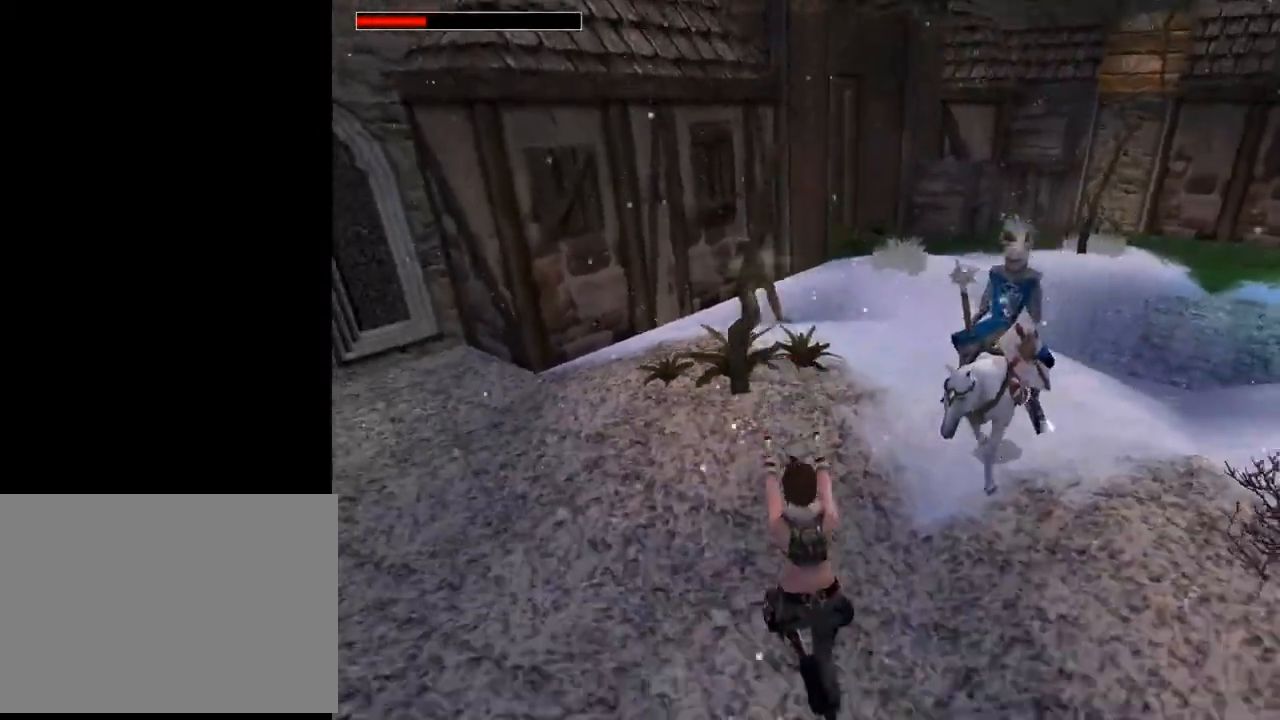
{"buttons": ["CROSS", "SQUARE", "DPAD_RIGHT"], "left_stick": "center", "right_stick": "center", "events": [[67, "SQUARE", "down"], [133, "DPAD_RIGHT", "down"]]}
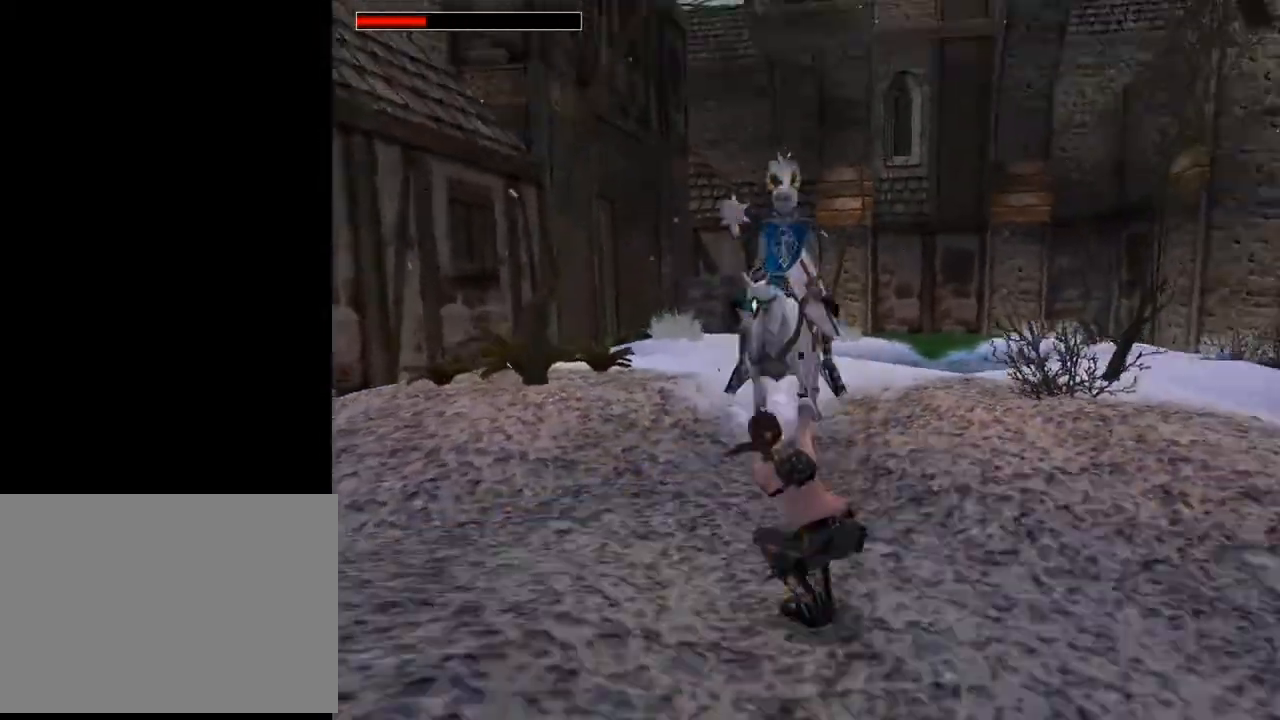
{"buttons": ["CROSS", "SQUARE", "DPAD_RIGHT"], "left_stick": "center", "right_stick": "center", "events": []}
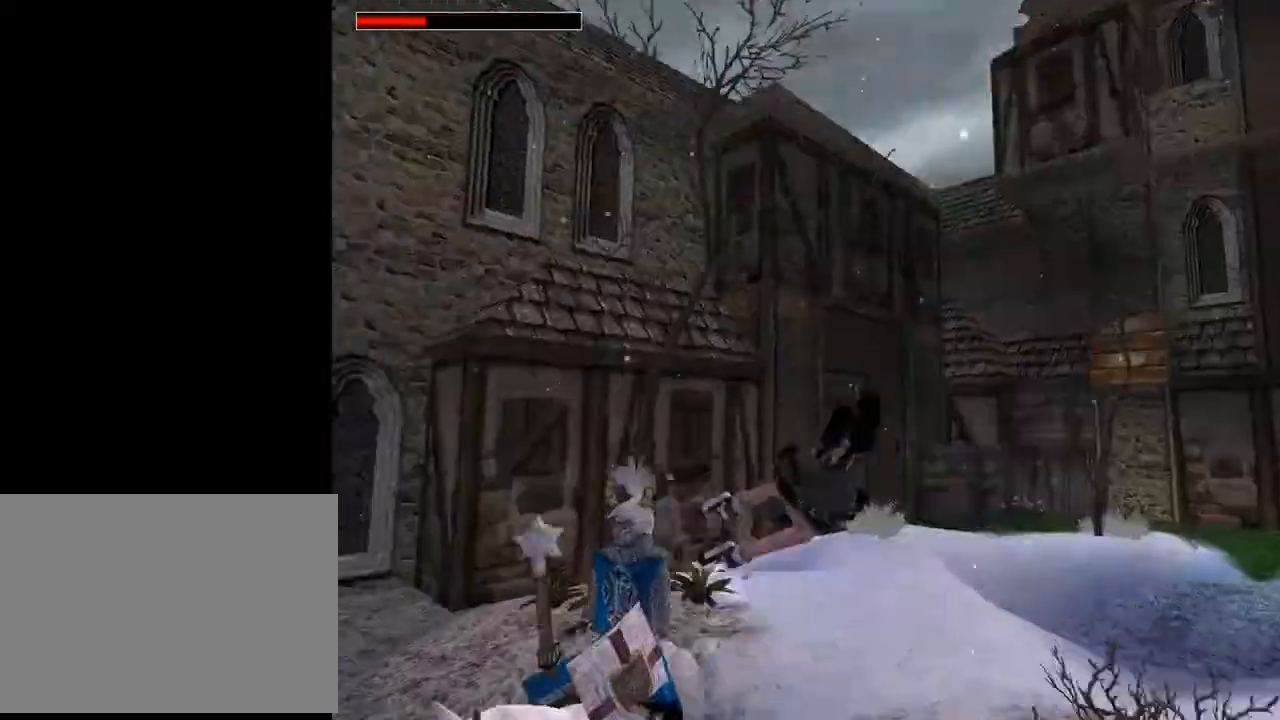
{"buttons": ["CROSS", "DPAD_UP", "DPAD_LEFT"], "left_stick": "center", "right_stick": "center", "events": [[167, "DPAD_RIGHT", "up"], [333, "DPAD_UP", "down"], [467, "DPAD_LEFT", "down"], [467, "SQUARE", "up"]]}
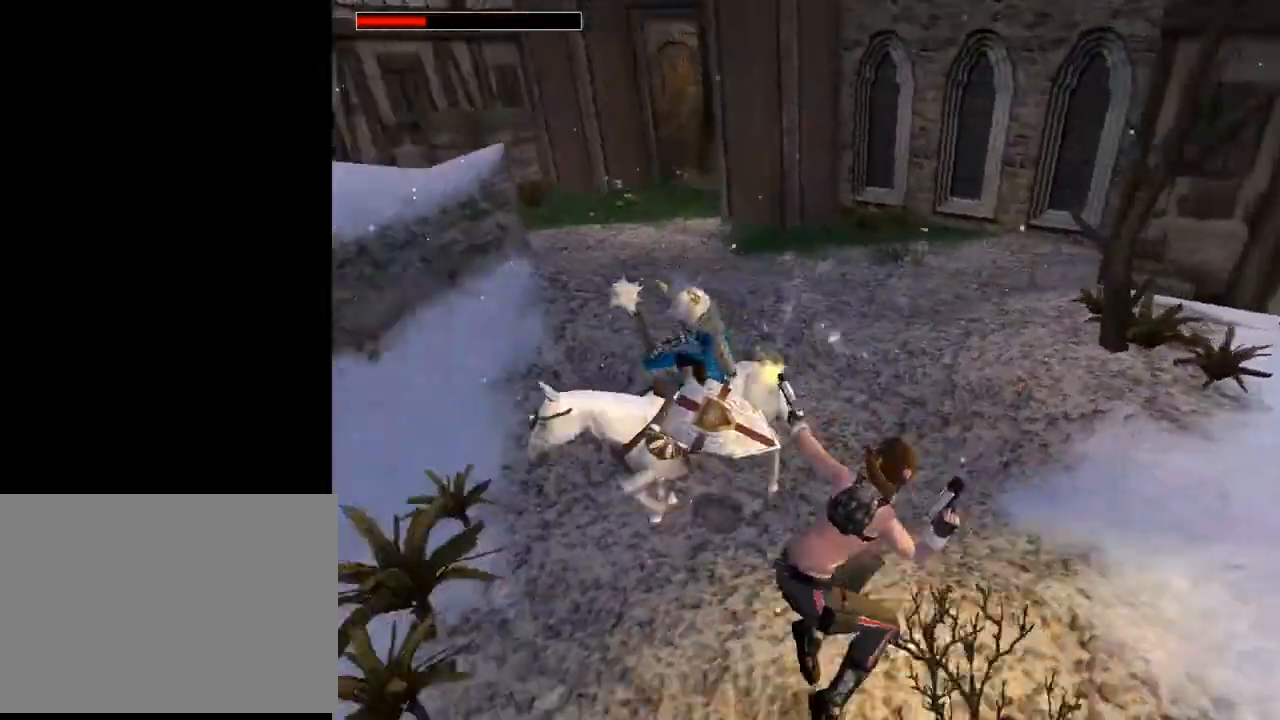
{"buttons": ["CROSS", "DPAD_UP"], "left_stick": "center", "right_stick": "center", "events": [[167, "CROSS", "up"], [267, "CROSS", "down"], [267, "DPAD_LEFT", "up"]]}
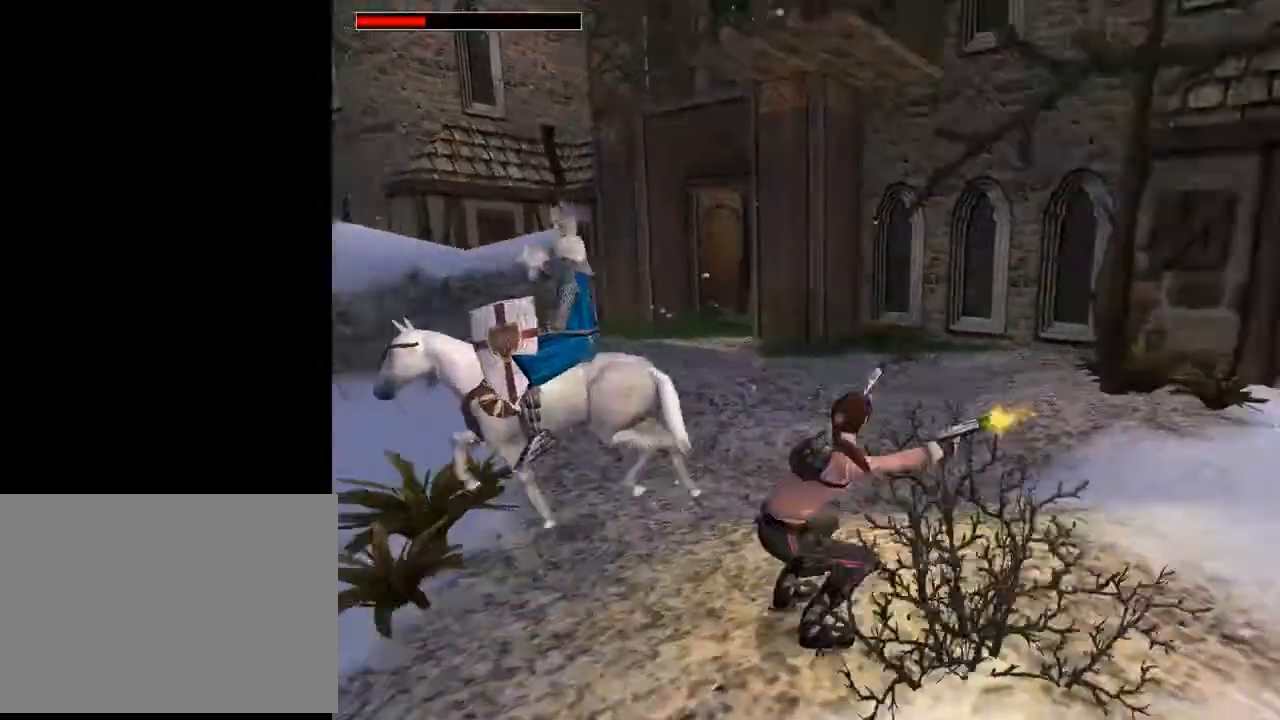
{"buttons": ["DPAD_UP", "DPAD_LEFT"], "left_stick": "center", "right_stick": "center", "events": [[67, "CROSS", "up"], [67, "DPAD_LEFT", "down"]]}
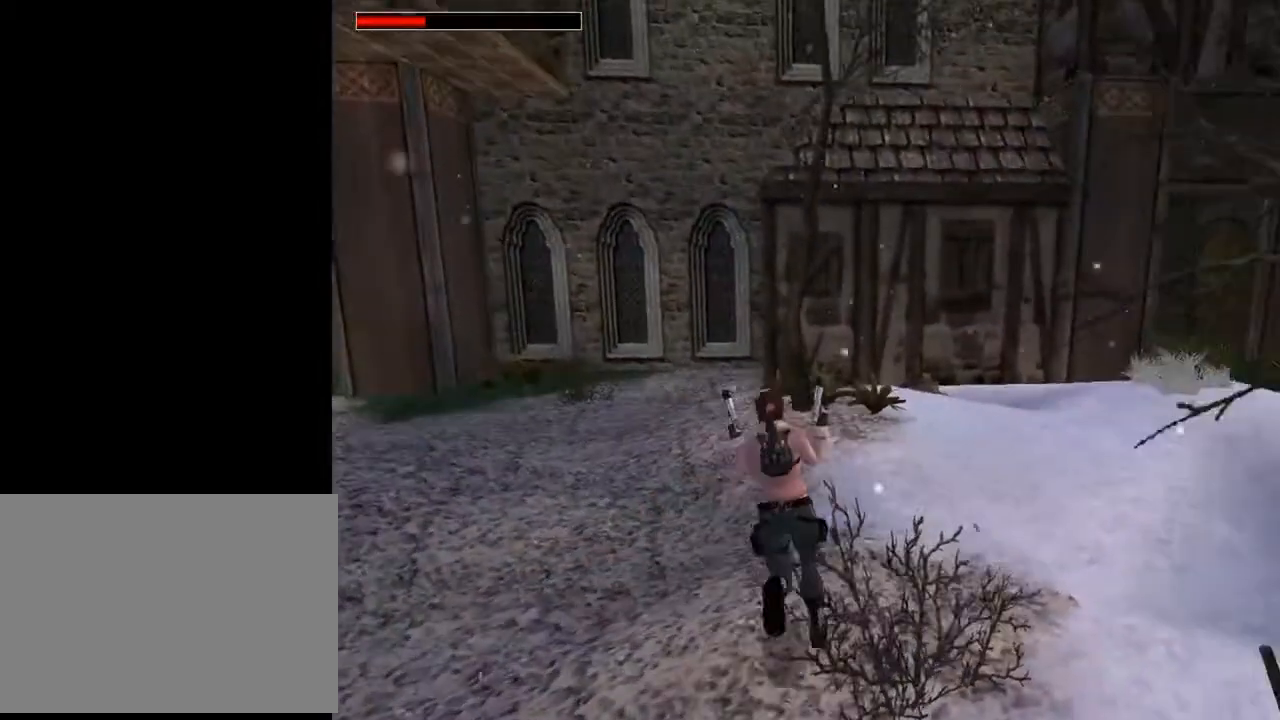
{"buttons": ["DPAD_UP", "DPAD_LEFT"], "left_stick": "center", "right_stick": "center", "events": []}
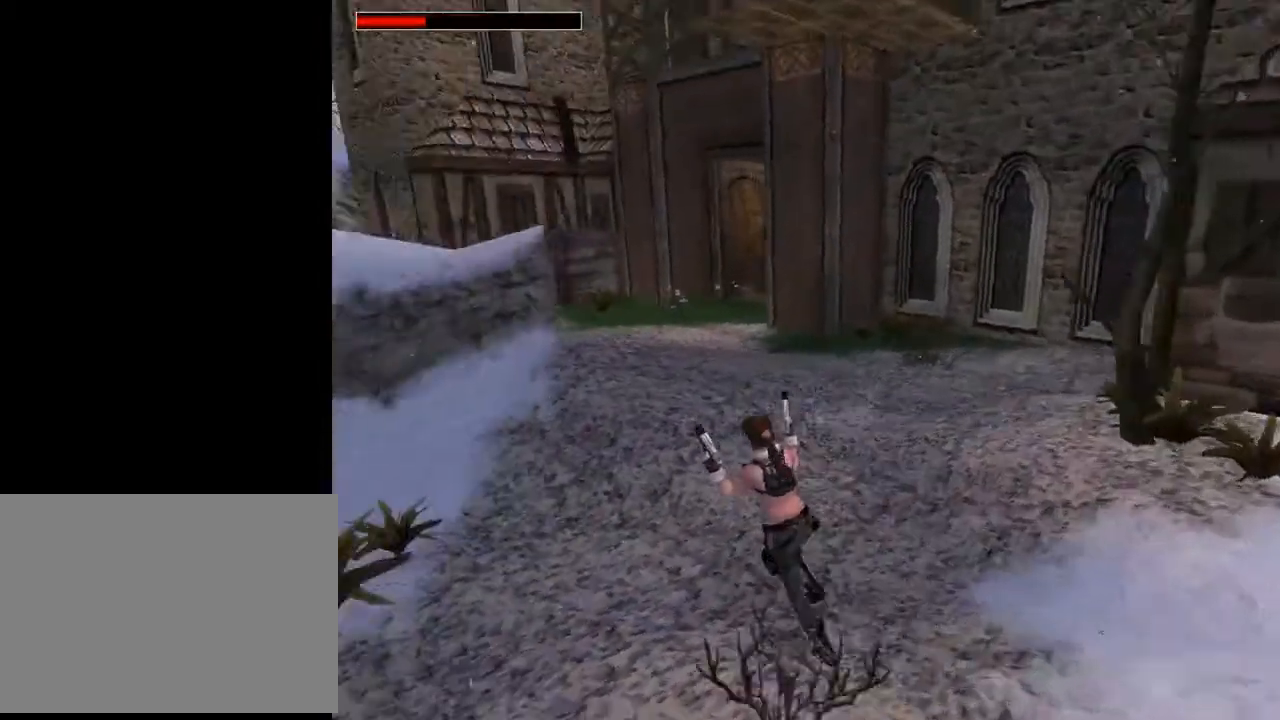
{"buttons": ["CROSS", "DPAD_LEFT"], "left_stick": "center", "right_stick": "center", "events": [[67, "DPAD_UP", "up"], [133, "CROSS", "down"], [300, "CROSS", "up"], [367, "CROSS", "down"]]}
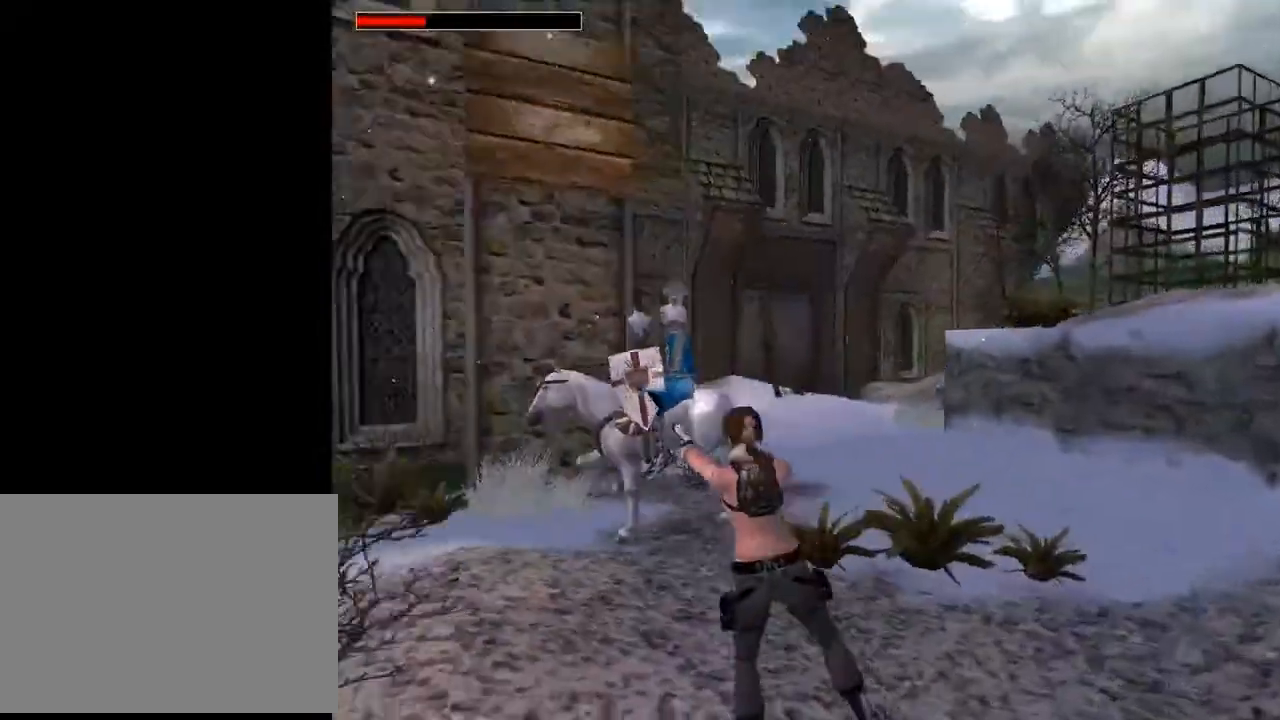
{"buttons": ["CROSS", "DPAD_DOWN"], "left_stick": "center", "right_stick": "center", "events": [[33, "CROSS", "up"], [67, "DPAD_LEFT", "up"], [267, "CROSS", "down"], [400, "DPAD_DOWN", "down"]]}
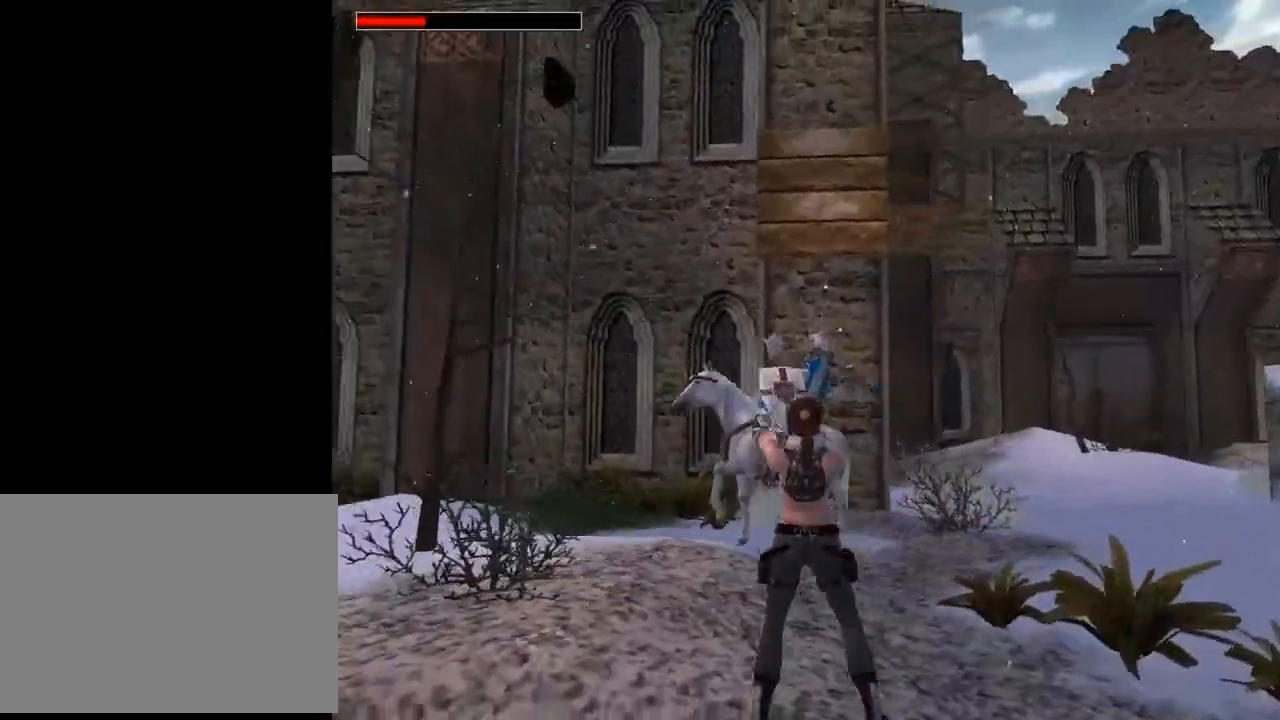
{"buttons": ["CROSS", "DPAD_DOWN"], "left_stick": "center", "right_stick": "center", "events": [[67, "DPAD_LEFT", "down"], [400, "DPAD_LEFT", "up"]]}
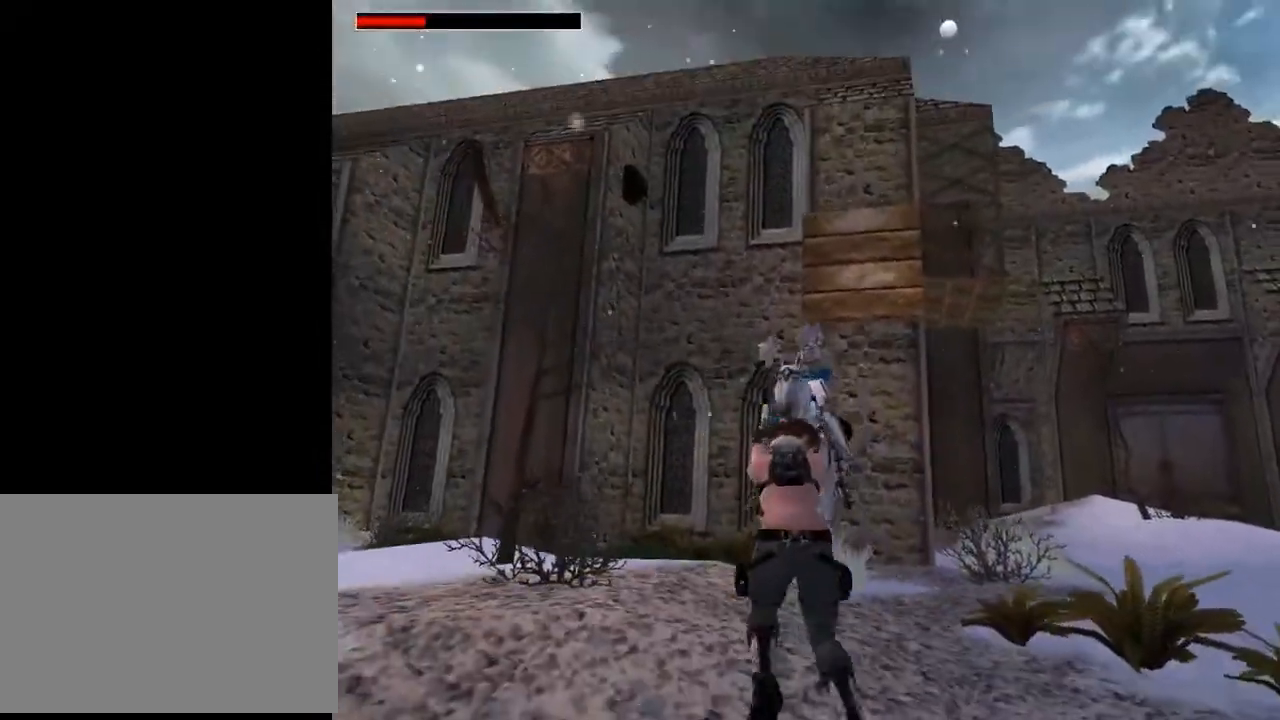
{"buttons": ["CROSS", "DPAD_DOWN", "DPAD_LEFT"], "left_stick": "center", "right_stick": "center", "events": [[433, "DPAD_LEFT", "down"]]}
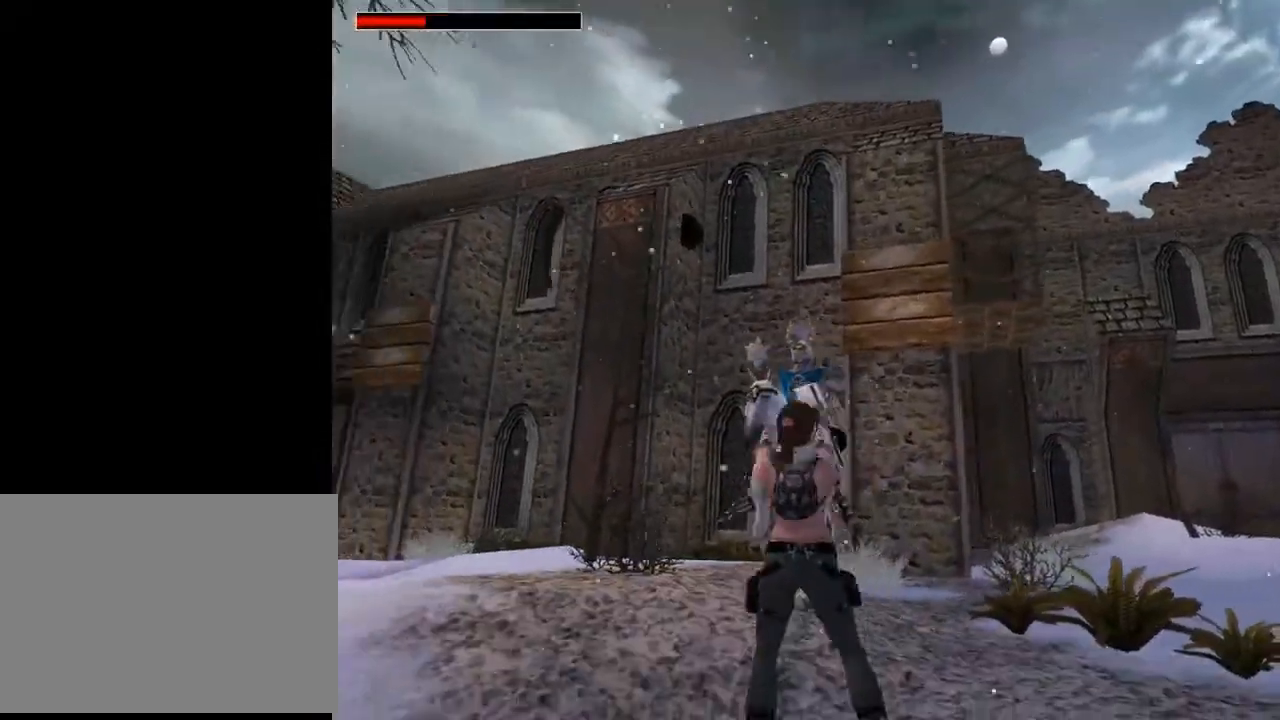
{"buttons": ["CROSS", "DPAD_DOWN", "DPAD_LEFT"], "left_stick": "center", "right_stick": "center", "events": []}
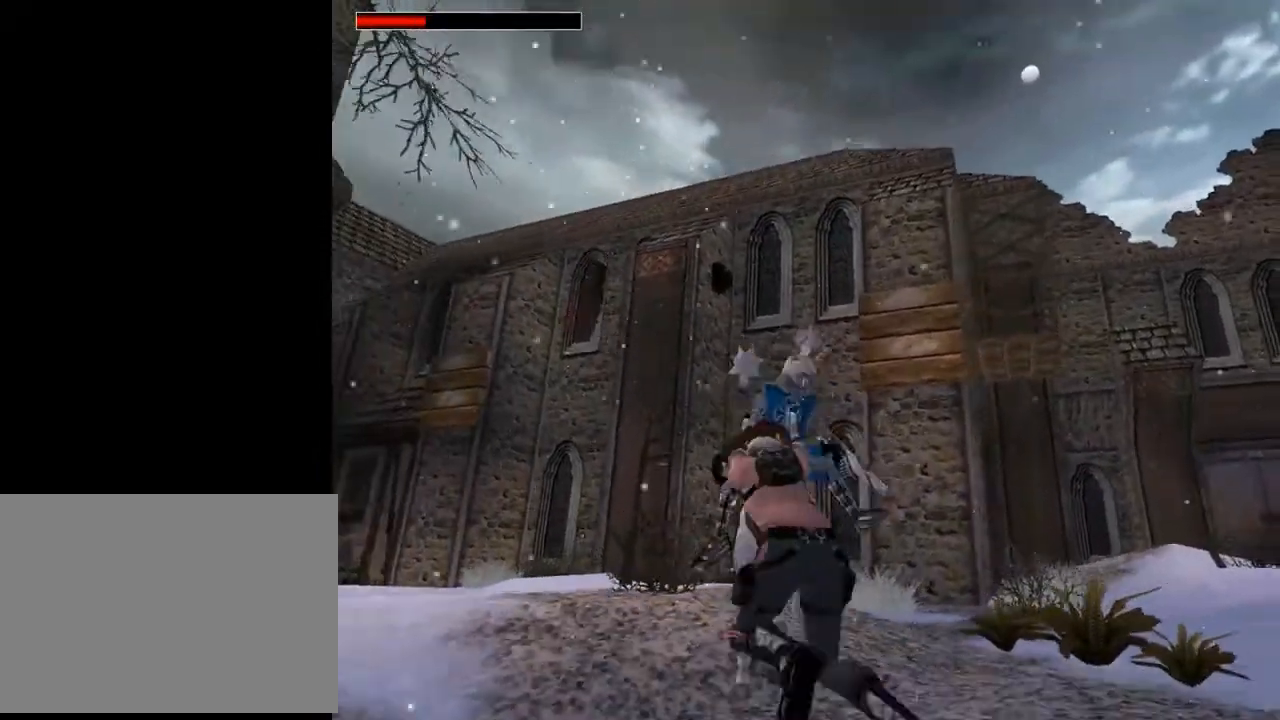
{"buttons": ["CROSS", "DPAD_DOWN", "DPAD_LEFT"], "left_stick": "center", "right_stick": "center", "events": [[267, "DPAD_LEFT", "up"], [500, "DPAD_LEFT", "down"]]}
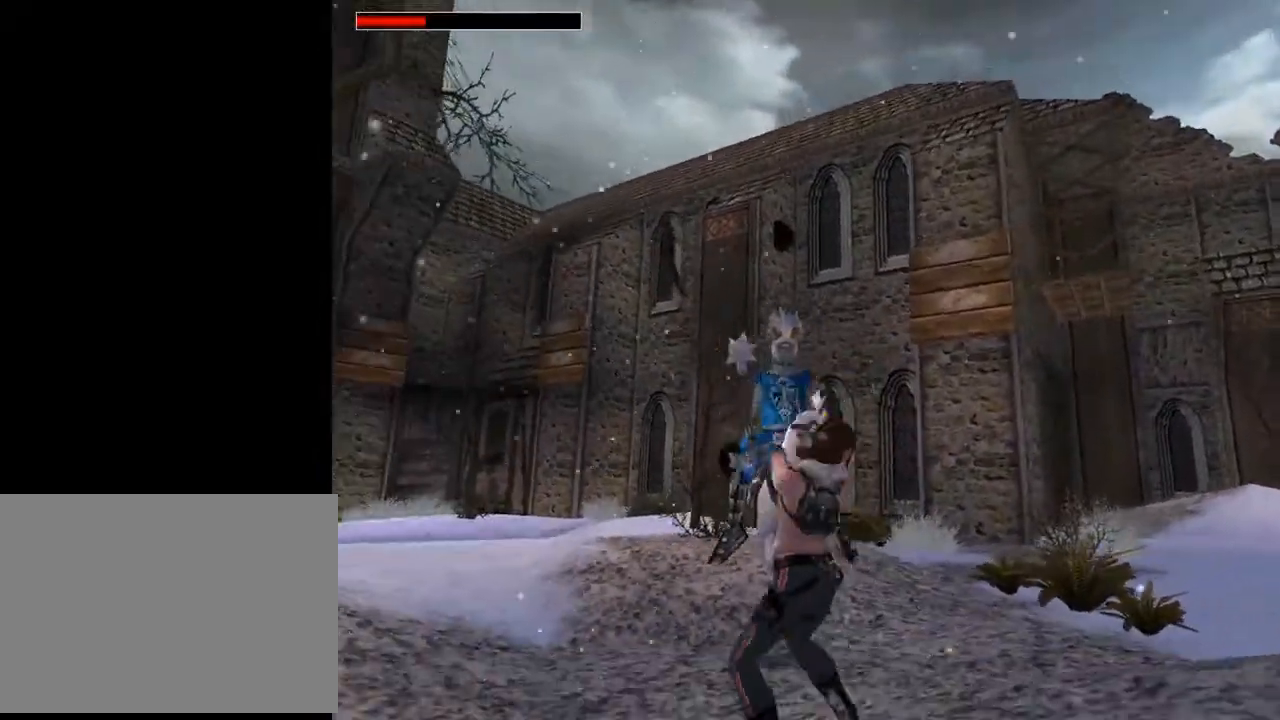
{"buttons": ["CROSS", "DPAD_DOWN"], "left_stick": "center", "right_stick": "center", "events": [[267, "DPAD_LEFT", "up"]]}